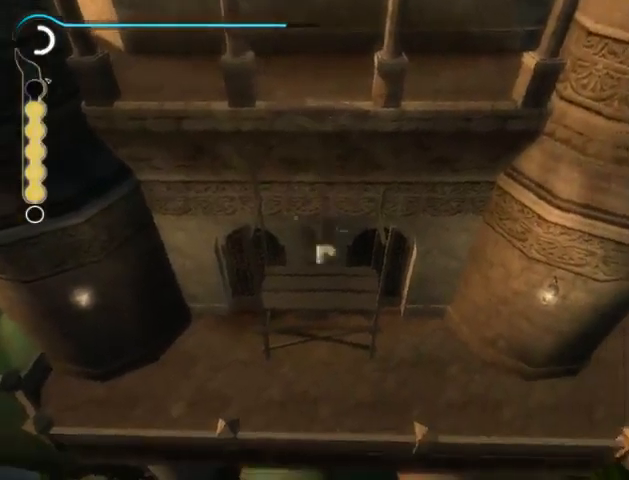
Gameplay with a controller (Xbox layout); each line is a JSON object with the inputs held at the frame after it. "events" lists button and stick changes between this image and that frame as [ms after this image, input, new state], when the widget could be followed in between. Not read: L2 L3 R2 R3.
{"buttons": [], "left_stick": "down-right", "right_stick": "center", "events": []}
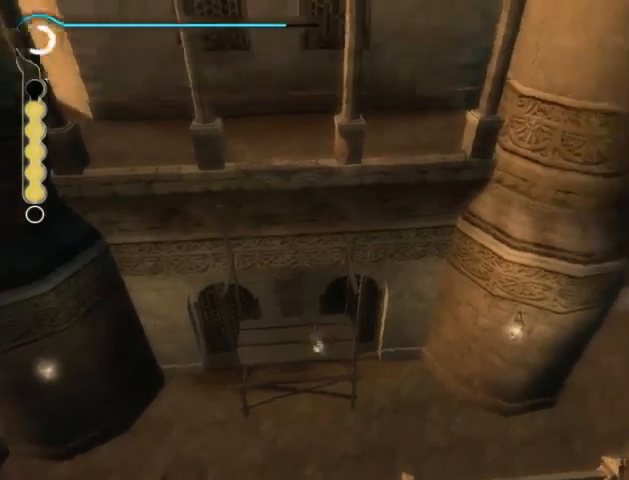
{"buttons": [], "left_stick": "right", "right_stick": "center", "events": [[467, "left_stick", "right"]]}
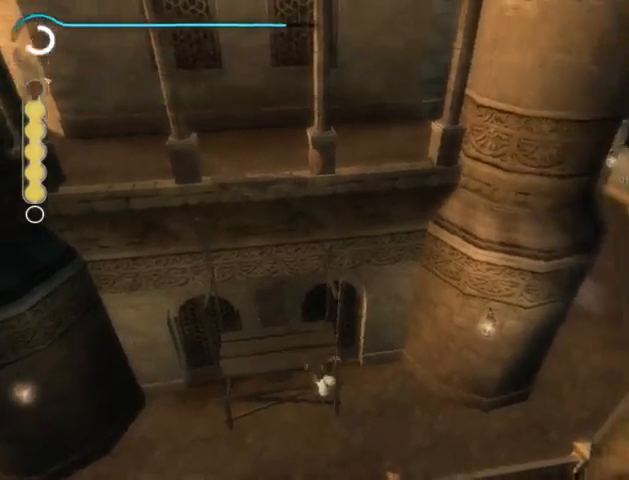
{"buttons": [], "left_stick": "up-right", "right_stick": "center", "events": [[433, "A", "down"], [467, "A", "up"], [467, "left_stick", "up-right"]]}
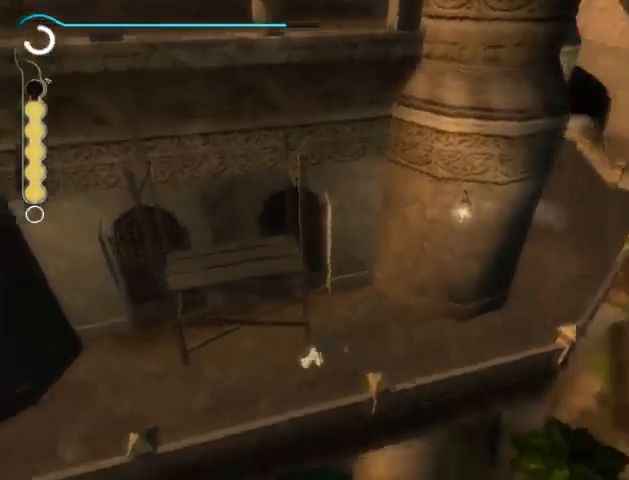
{"buttons": [], "left_stick": "up-right", "right_stick": "center", "events": [[67, "A", "down"], [100, "A", "up"], [200, "A", "down"], [233, "A", "up"], [333, "A", "down"], [367, "A", "up"]]}
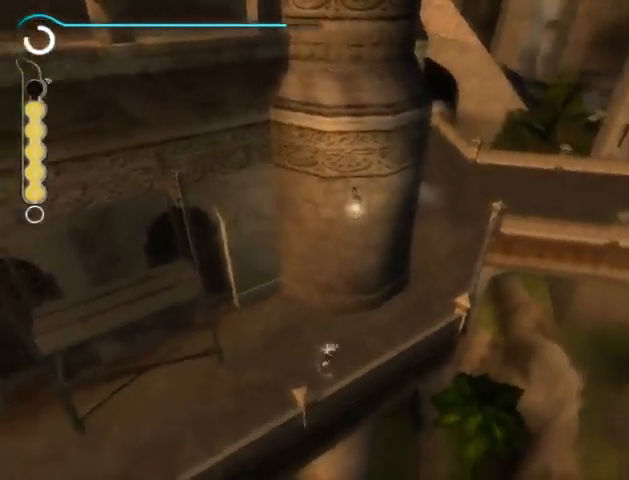
{"buttons": [], "left_stick": "up-right", "right_stick": "center", "events": []}
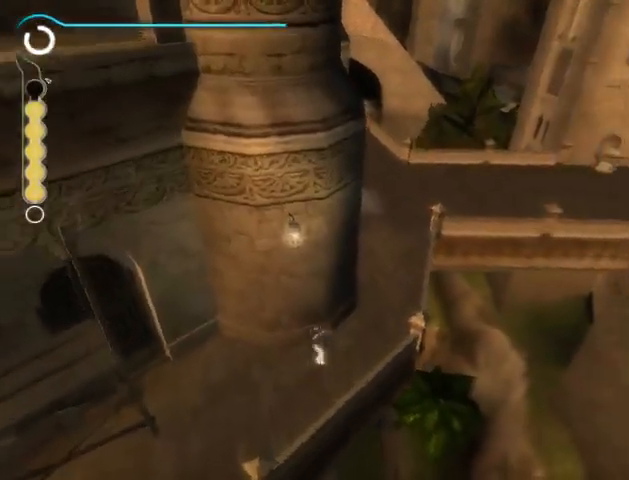
{"buttons": [], "left_stick": "up", "right_stick": "center", "events": [[167, "left_stick", "up"], [200, "R1", "down"], [267, "R1", "up"]]}
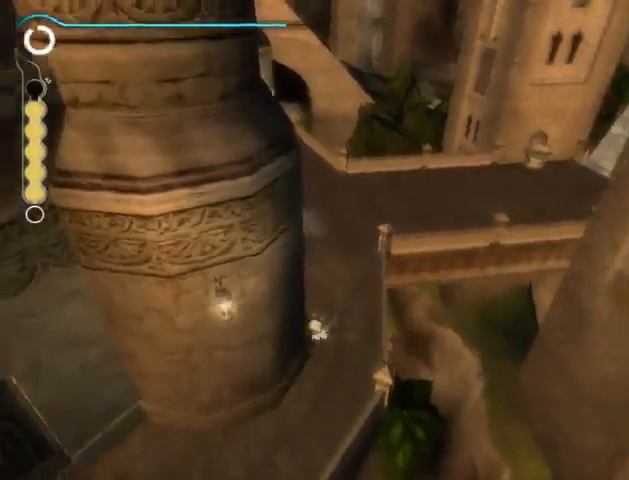
{"buttons": [], "left_stick": "up", "right_stick": "center", "events": []}
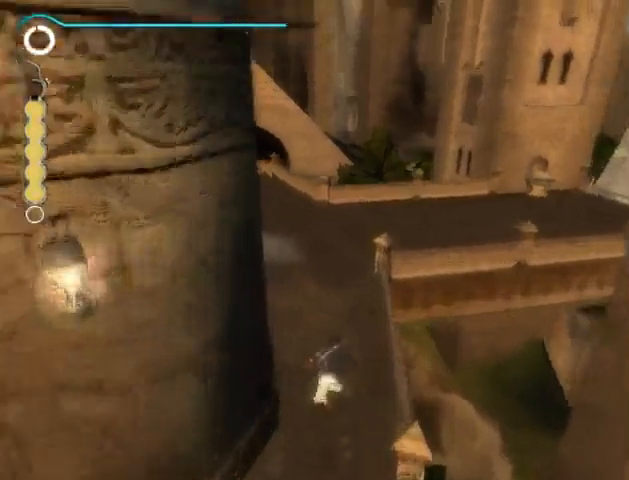
{"buttons": [], "left_stick": "up", "right_stick": "center", "events": [[367, "X", "down"], [433, "X", "up"]]}
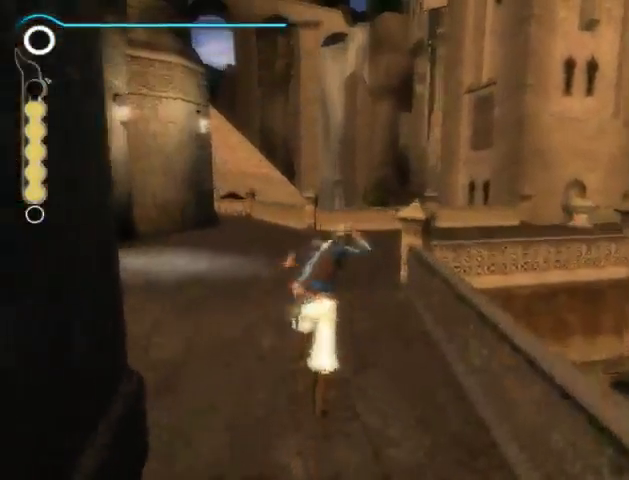
{"buttons": [], "left_stick": "up", "right_stick": "right", "events": [[300, "right_stick", "right"]]}
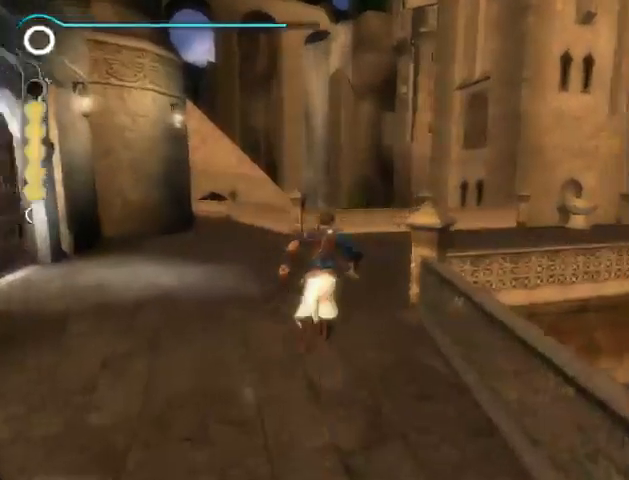
{"buttons": [], "left_stick": "center", "right_stick": "center", "events": [[500, "left_stick", "center"], [500, "right_stick", "center"]]}
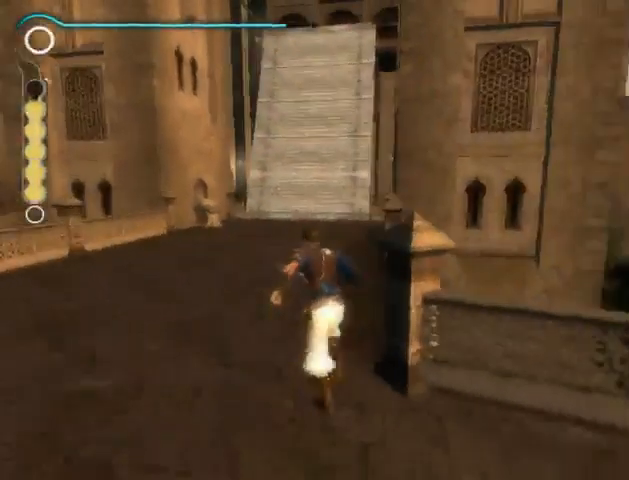
{"buttons": [], "left_stick": "center", "right_stick": "center", "events": [[233, "right_stick", "left"], [333, "right_stick", "center"]]}
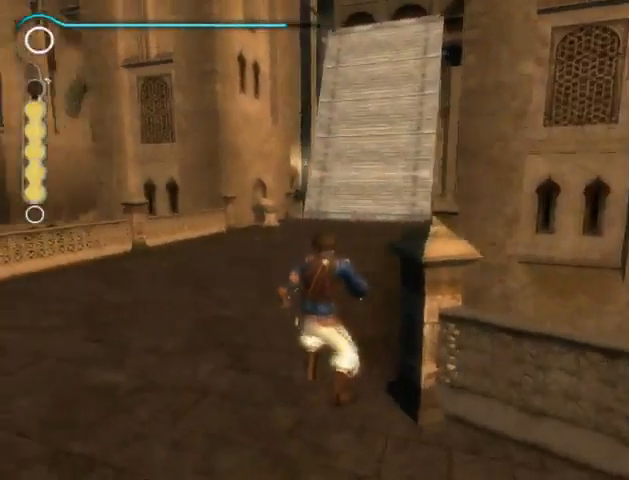
{"buttons": [], "left_stick": "center", "right_stick": "center", "events": [[100, "right_stick", "right"], [167, "right_stick", "center"]]}
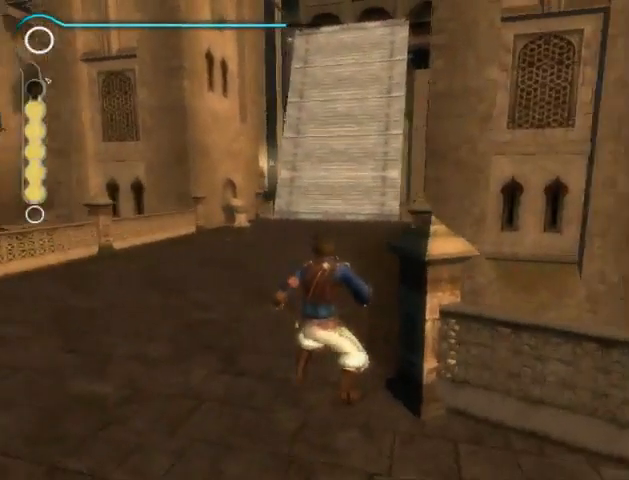
{"buttons": [], "left_stick": "center", "right_stick": "center", "events": [[367, "X", "down"], [433, "X", "up"]]}
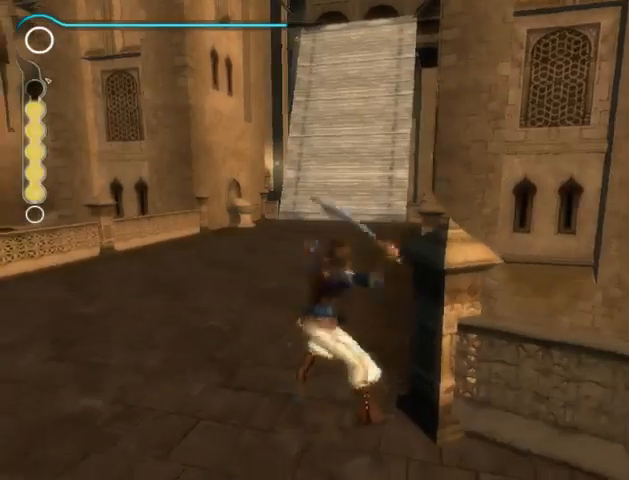
{"buttons": [], "left_stick": "center", "right_stick": "center", "events": []}
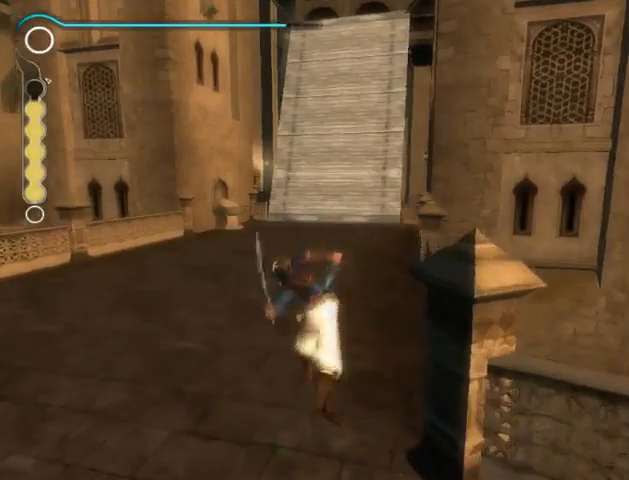
{"buttons": [], "left_stick": "center", "right_stick": "center", "events": []}
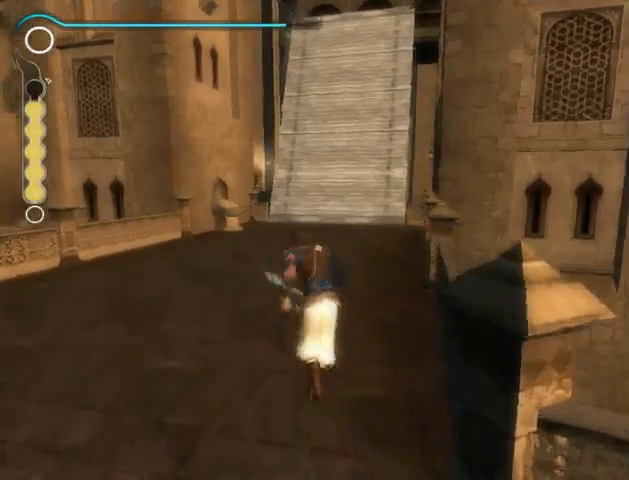
{"buttons": [], "left_stick": "center", "right_stick": "center", "events": []}
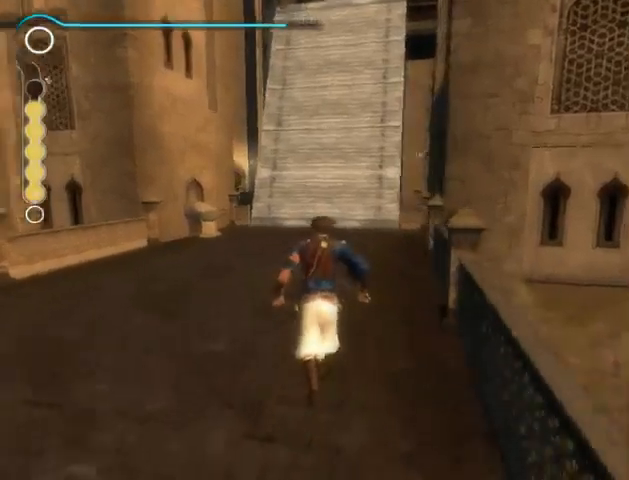
{"buttons": [], "left_stick": "center", "right_stick": "center", "events": []}
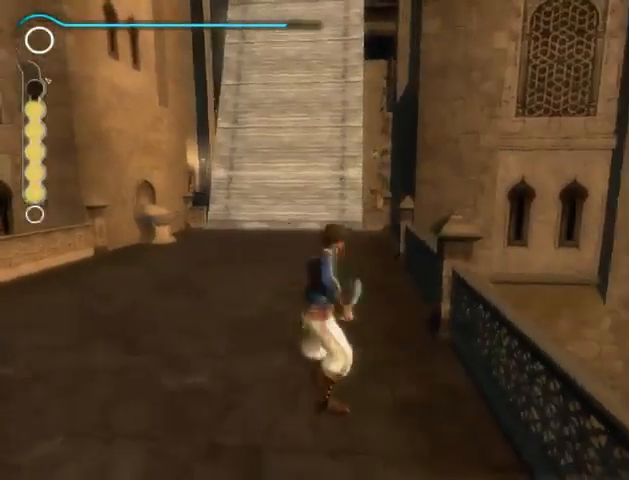
{"buttons": [], "left_stick": "center", "right_stick": "center", "events": []}
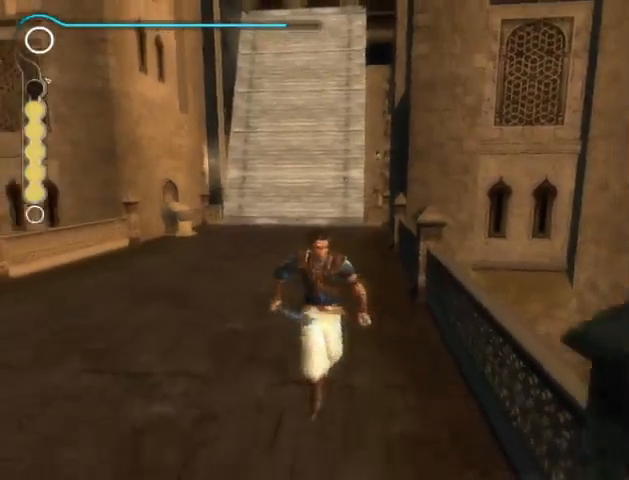
{"buttons": [], "left_stick": "center", "right_stick": "center", "events": []}
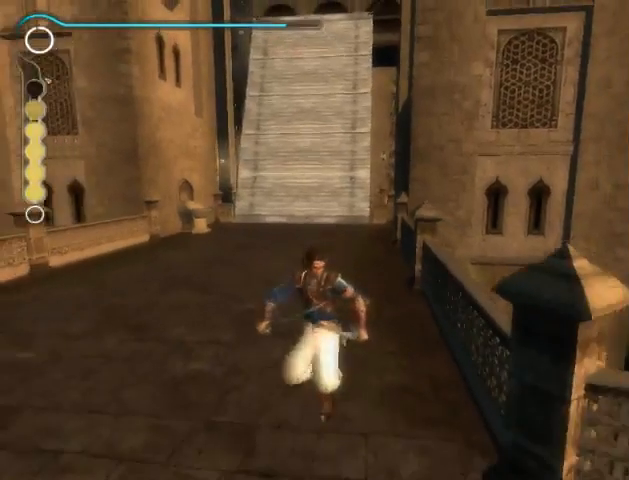
{"buttons": [], "left_stick": "up", "right_stick": "center", "events": [[133, "left_stick", "up"]]}
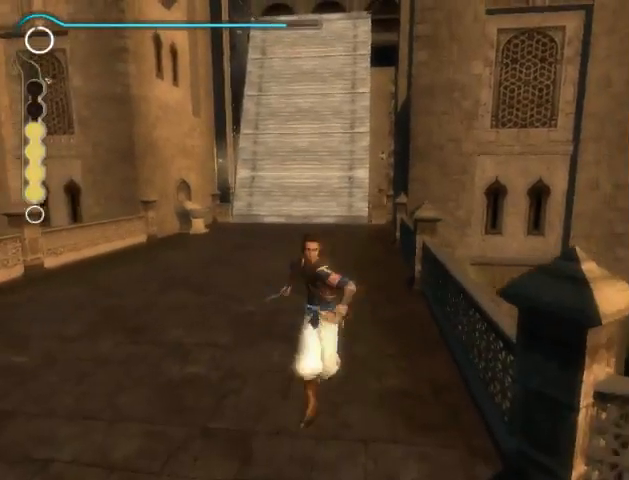
{"buttons": [], "left_stick": "up", "right_stick": "center", "events": []}
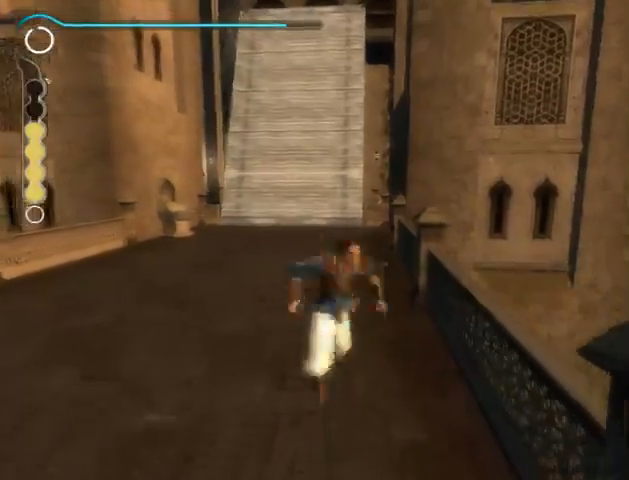
{"buttons": [], "left_stick": "up", "right_stick": "center", "events": []}
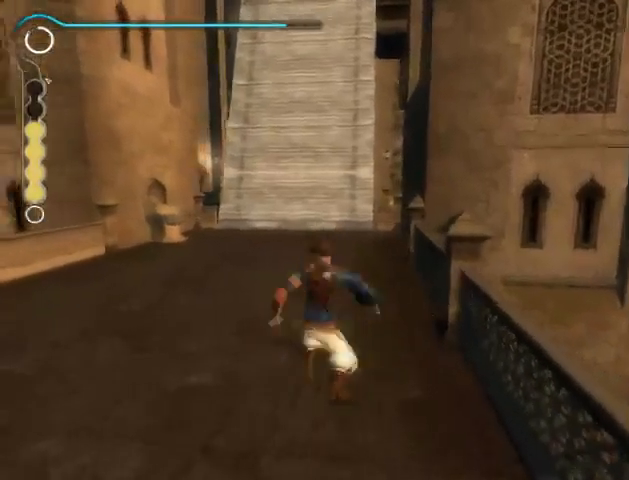
{"buttons": [], "left_stick": "center", "right_stick": "center", "events": [[300, "left_stick", "center"]]}
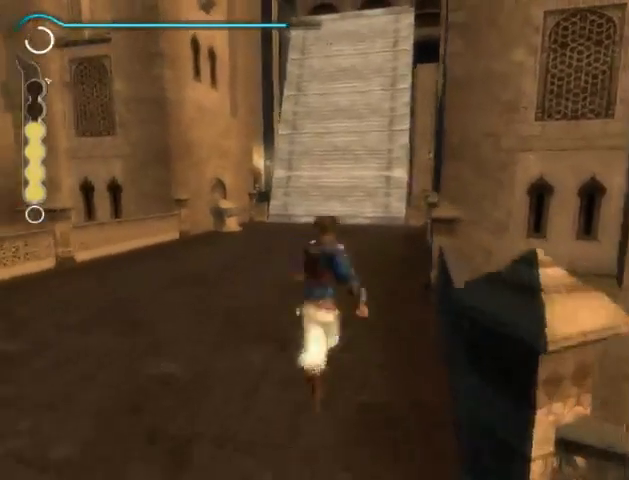
{"buttons": [], "left_stick": "center", "right_stick": "center", "events": []}
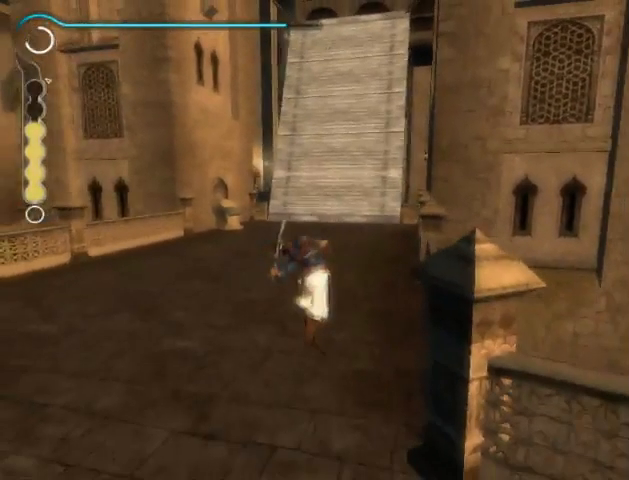
{"buttons": [], "left_stick": "center", "right_stick": "center", "events": []}
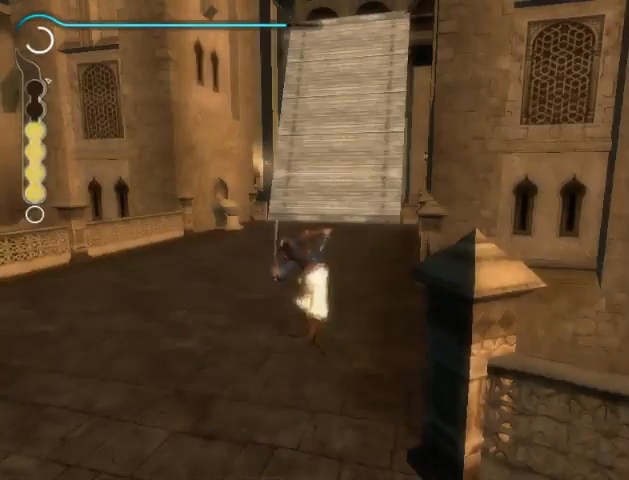
{"buttons": [], "left_stick": "center", "right_stick": "center", "events": []}
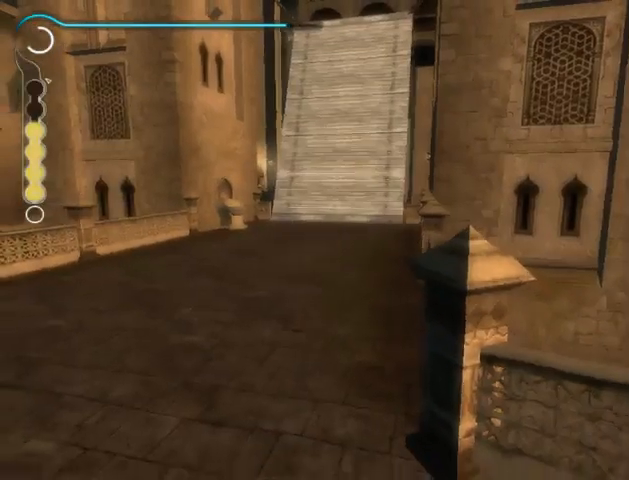
{"buttons": [], "left_stick": "center", "right_stick": "center", "events": []}
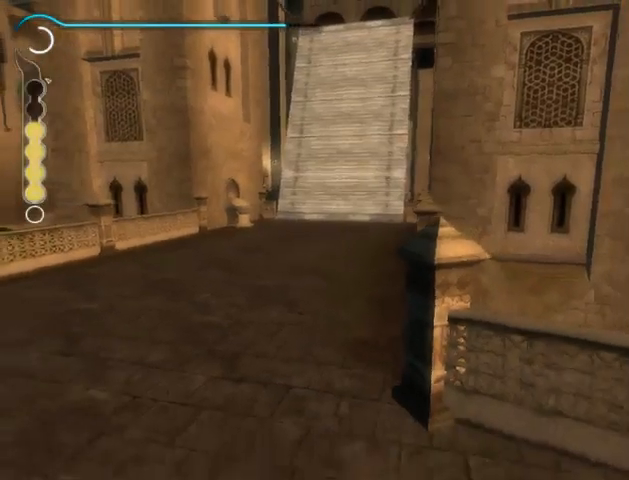
{"buttons": [], "left_stick": "center", "right_stick": "center", "events": []}
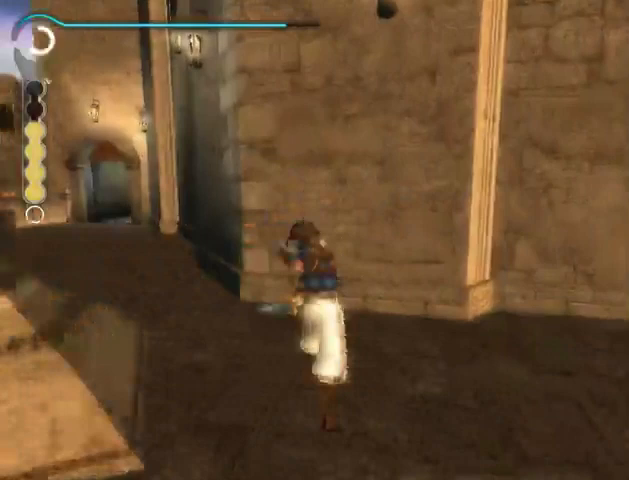
{"buttons": [], "left_stick": "up-left", "right_stick": "center", "events": [[100, "left_stick", "up-left"], [167, "B", "down"], [233, "B", "up"], [333, "B", "down"], [400, "B", "up"]]}
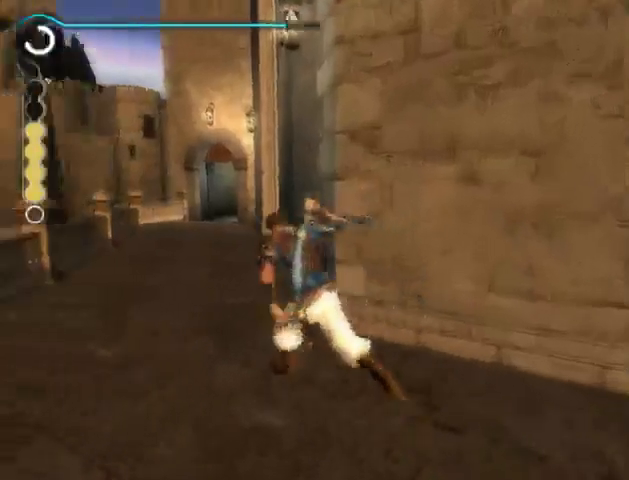
{"buttons": [], "left_stick": "up", "right_stick": "down-right", "events": [[400, "left_stick", "up"], [400, "right_stick", "down-right"]]}